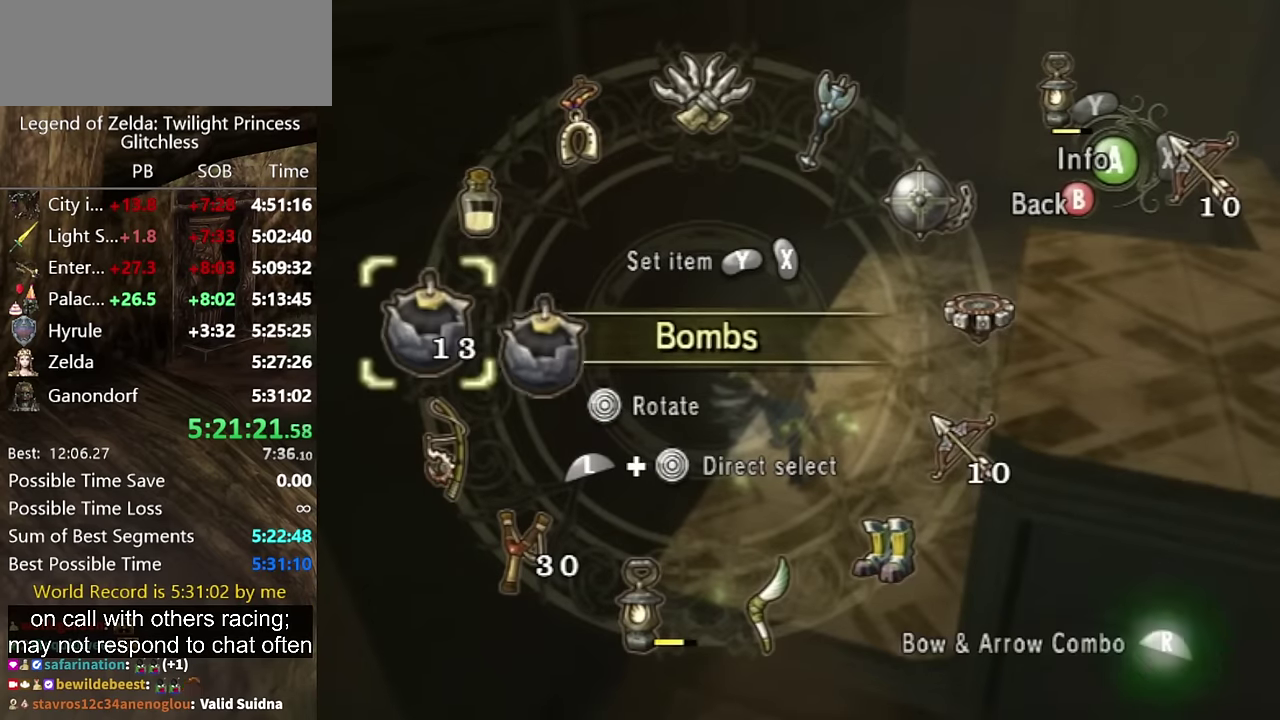
Gameplay with a controller (Nintendo layout); each line is a JSON object with the inputs held at the frame after it. "events" lists button and stick changes between this image and that frame as [ms after this image, input, new state], when the widget could be followed in between. Not read: L2 L3 R3 START.
{"buttons": [], "left_stick": "up-right", "right_stick": "center", "events": [[33, "R1", "down"], [133, "R1", "up"], [167, "B", "down"], [267, "B", "up"], [433, "left_stick", "up-right"]]}
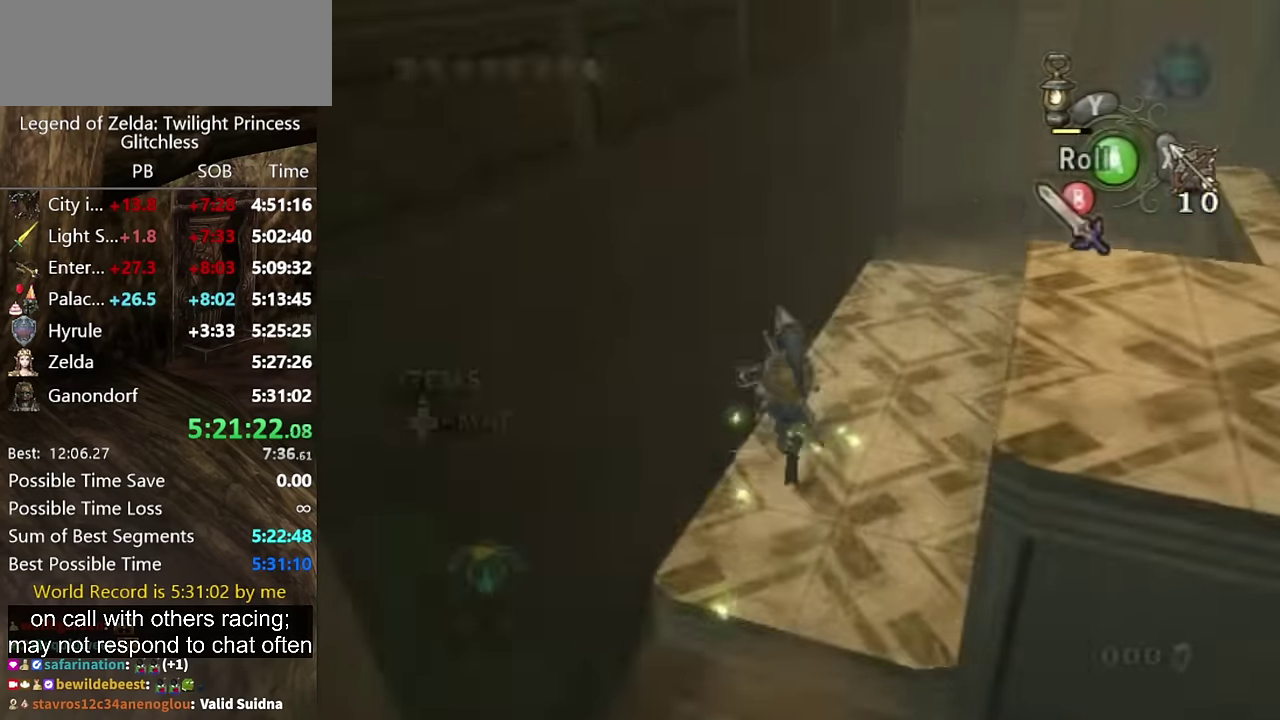
{"buttons": [], "left_stick": "center", "right_stick": "center", "events": [[133, "right_stick", "left"], [200, "left_stick", "up"], [233, "right_stick", "center"], [300, "left_stick", "up-left"], [433, "left_stick", "center"]]}
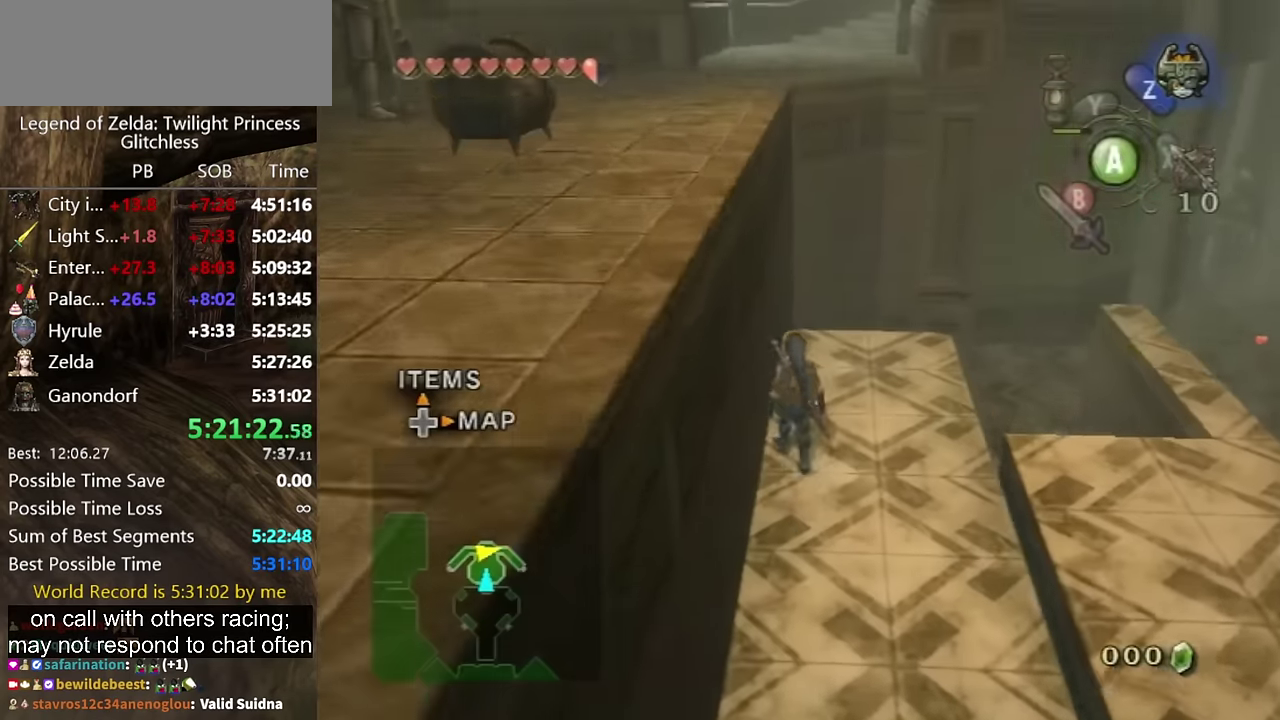
{"buttons": [], "left_stick": "up", "right_stick": "center", "events": [[33, "left_stick", "up-left"], [133, "left_stick", "up"]]}
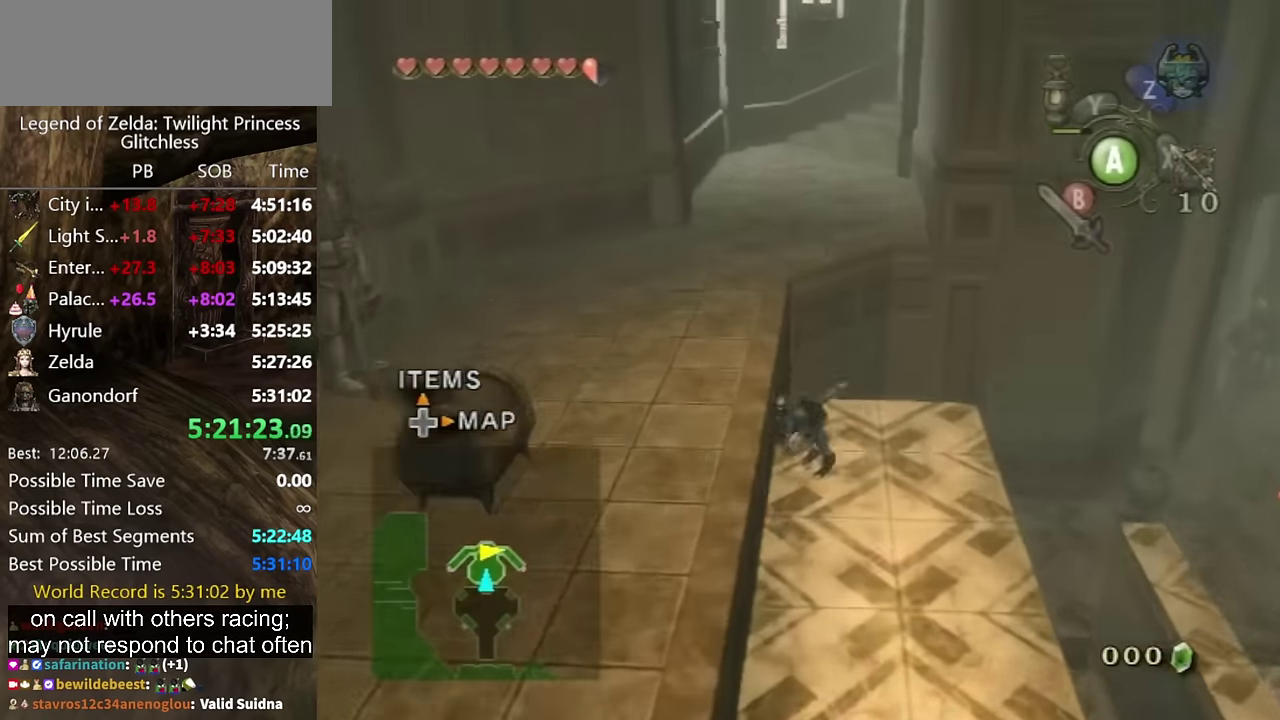
{"buttons": [], "left_stick": "up", "right_stick": "center", "events": []}
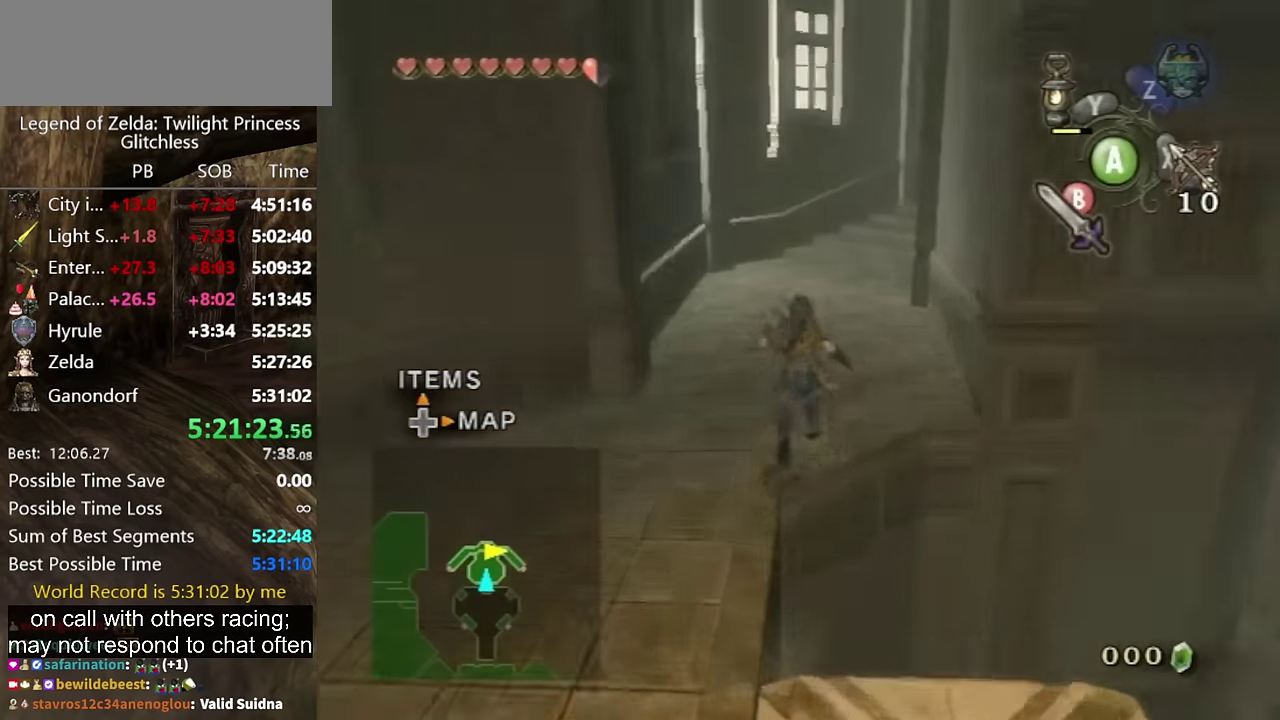
{"buttons": [], "left_stick": "up", "right_stick": "center", "events": [[100, "A", "down"], [167, "A", "up"]]}
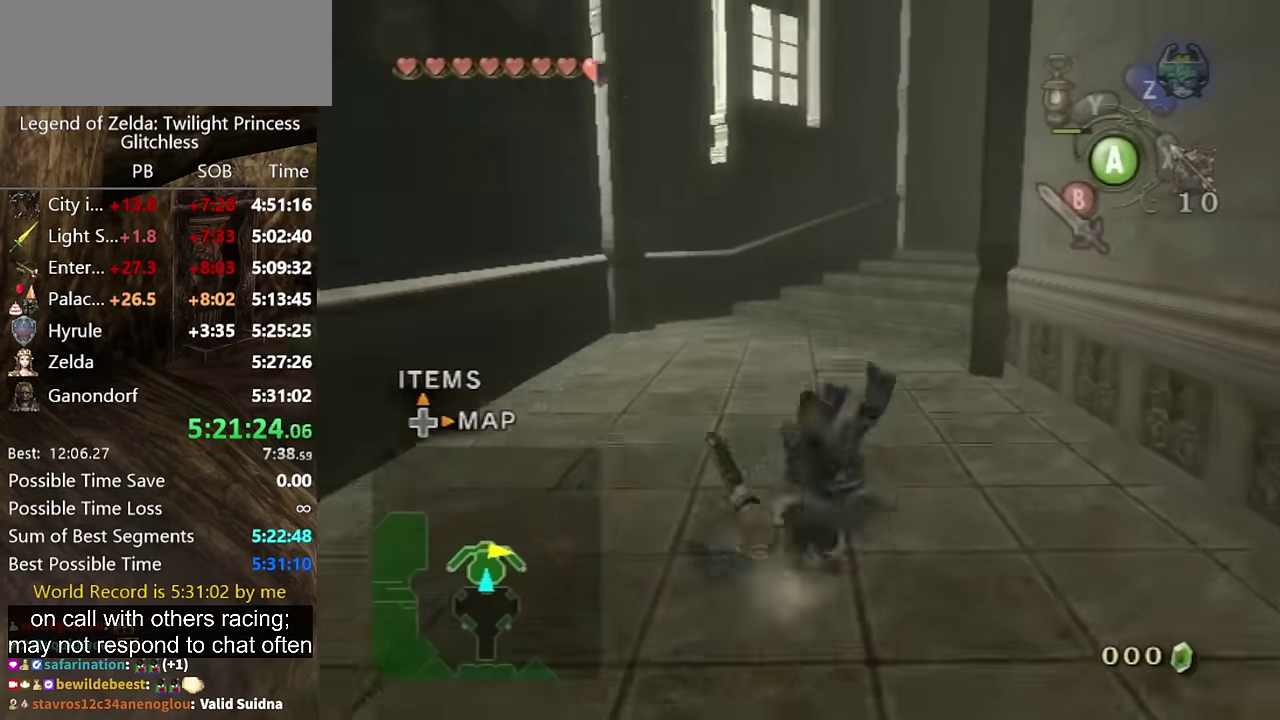
{"buttons": ["A"], "left_stick": "up", "right_stick": "center", "events": [[467, "A", "down"]]}
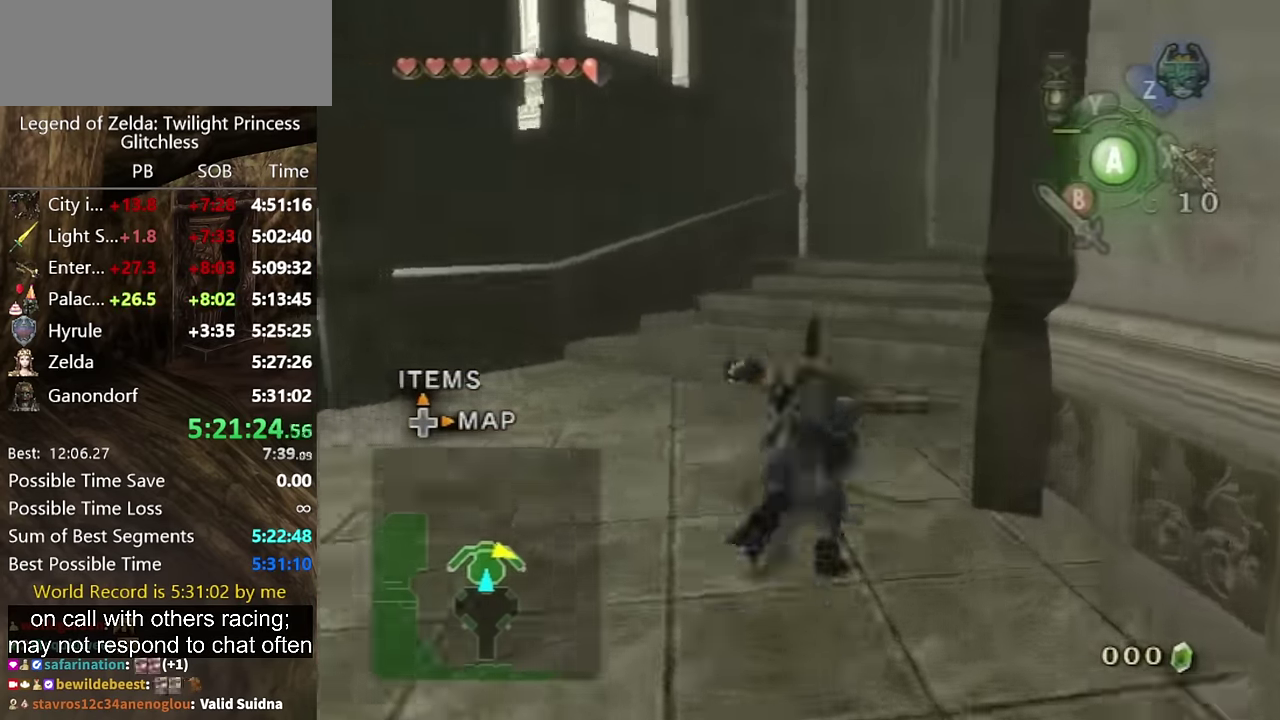
{"buttons": [], "left_stick": "up", "right_stick": "center", "events": [[33, "A", "up"], [100, "right_stick", "left"], [200, "right_stick", "center"]]}
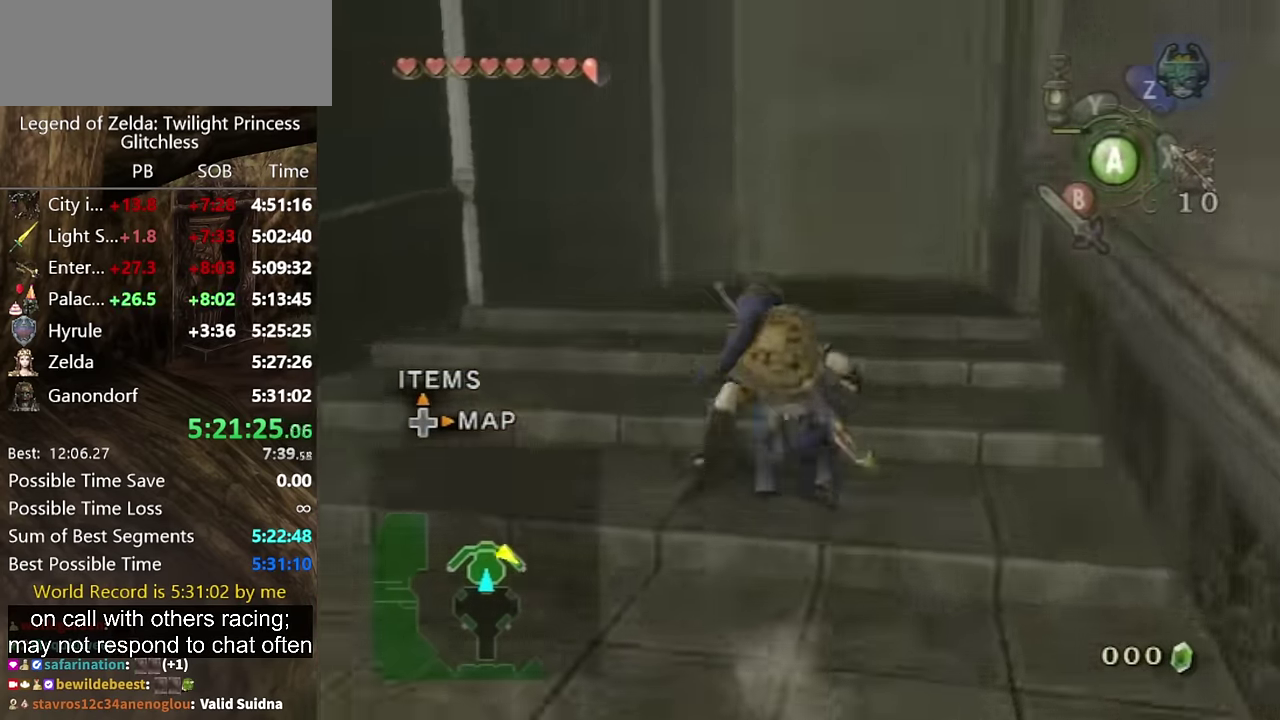
{"buttons": [], "left_stick": "up", "right_stick": "center", "events": [[200, "A", "down"], [267, "A", "up"]]}
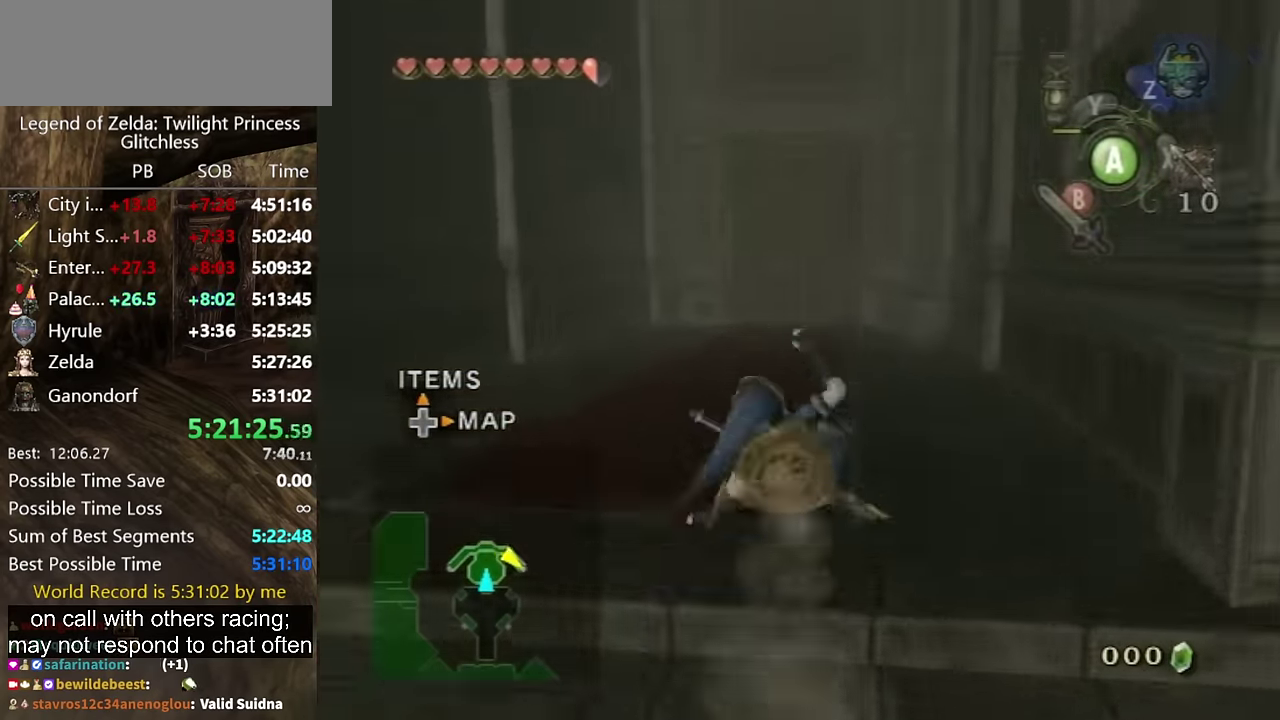
{"buttons": [], "left_stick": "up", "right_stick": "center", "events": [[300, "A", "down"], [366, "A", "up"]]}
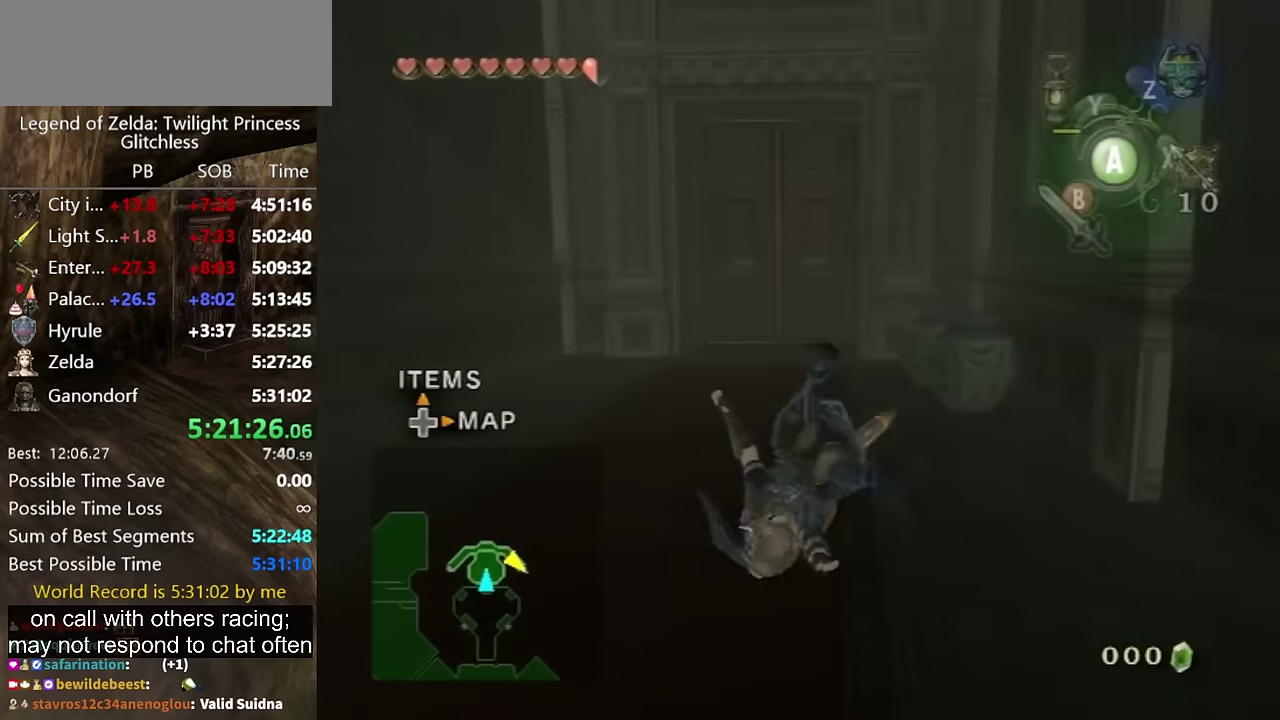
{"buttons": [], "left_stick": "up", "right_stick": "center", "events": []}
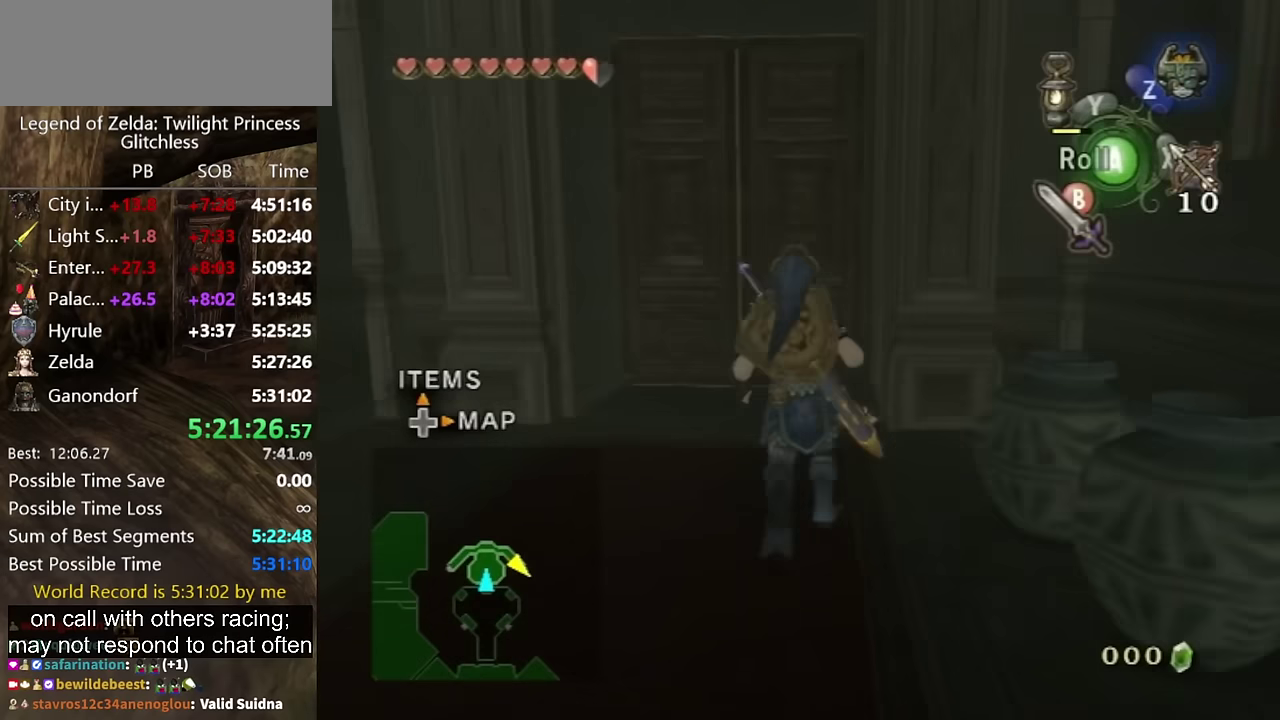
{"buttons": [], "left_stick": "up", "right_stick": "center", "events": []}
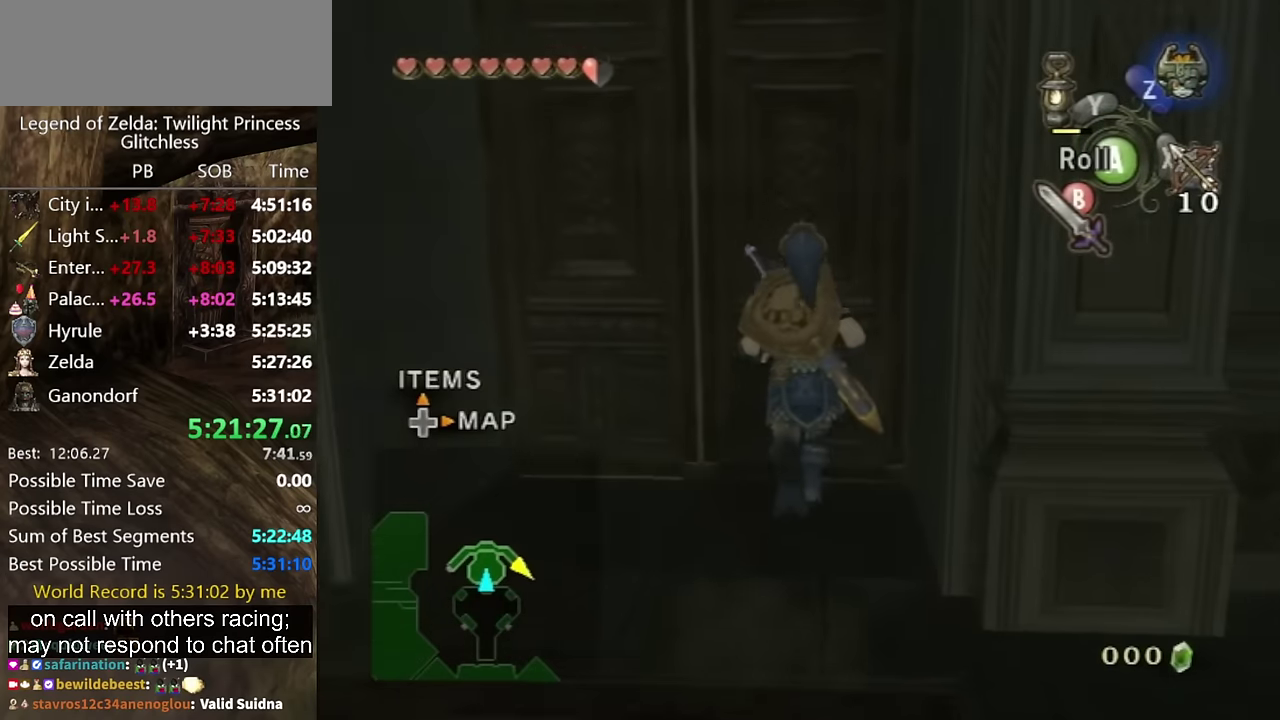
{"buttons": [], "left_stick": "center", "right_stick": "center", "events": [[133, "left_stick", "center"]]}
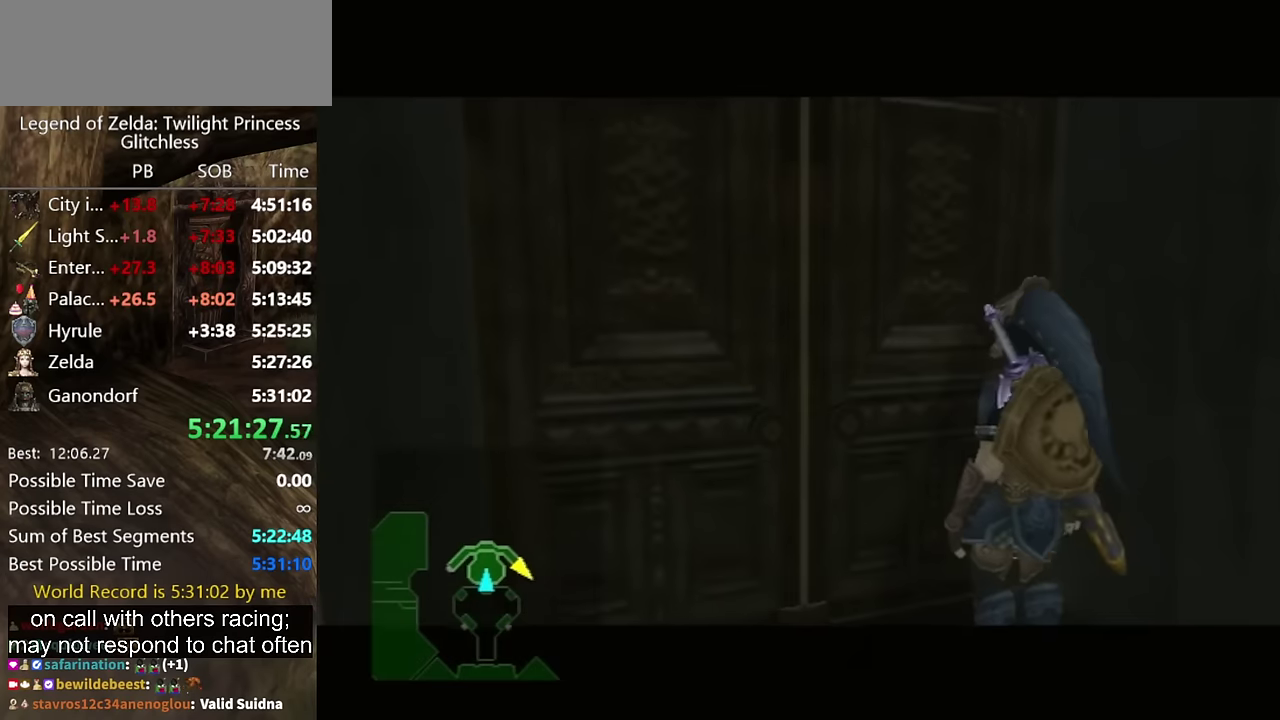
{"buttons": [], "left_stick": "center", "right_stick": "center", "events": []}
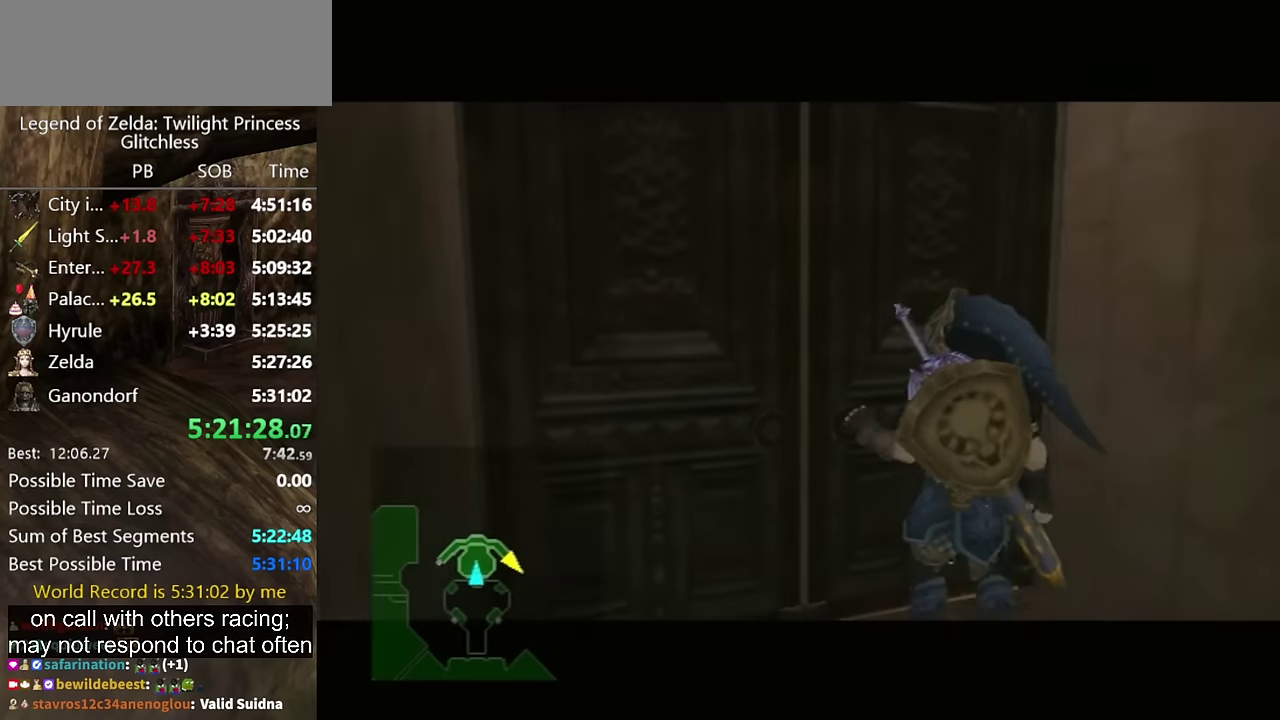
{"buttons": [], "left_stick": "center", "right_stick": "center", "events": []}
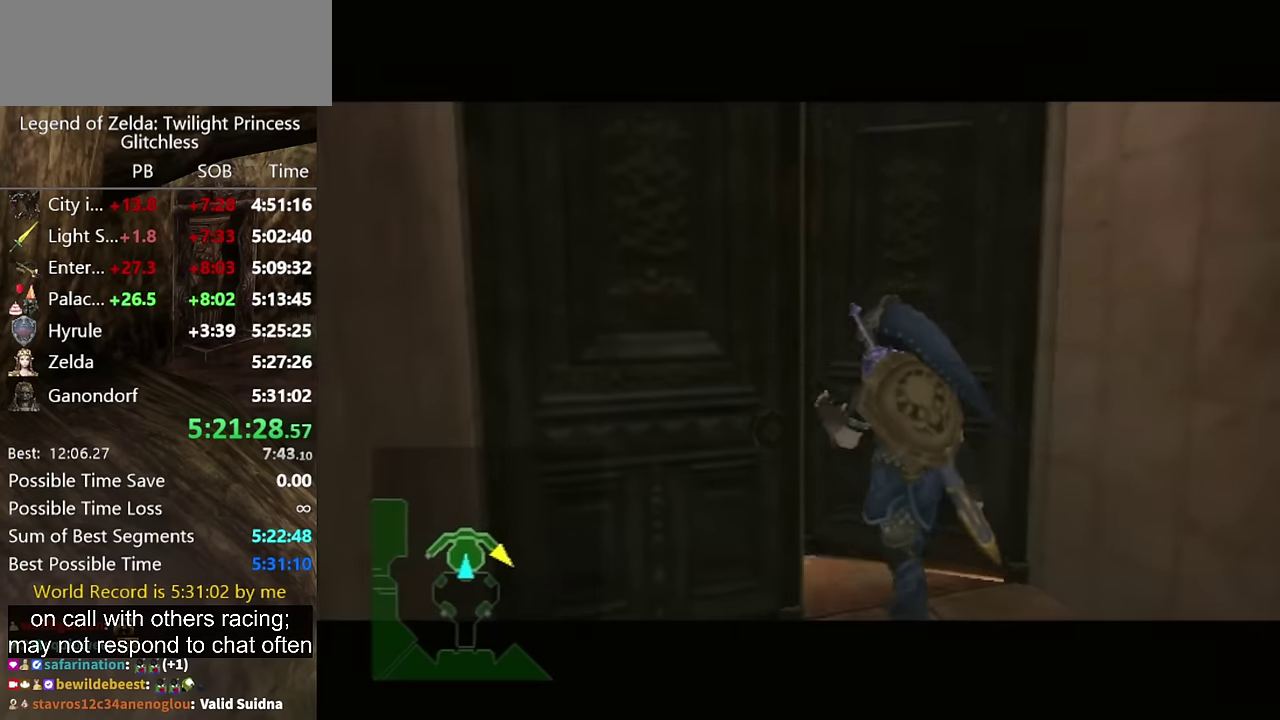
{"buttons": [], "left_stick": "center", "right_stick": "center", "events": []}
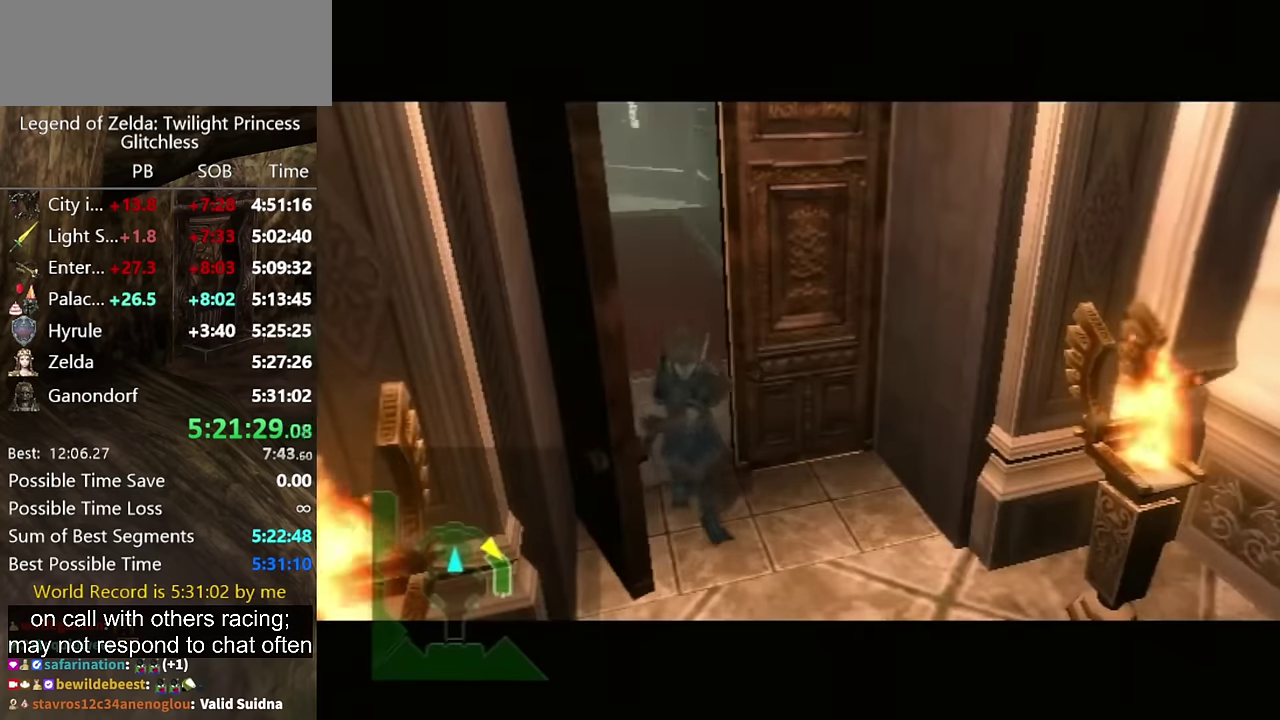
{"buttons": [], "left_stick": "center", "right_stick": "center", "events": []}
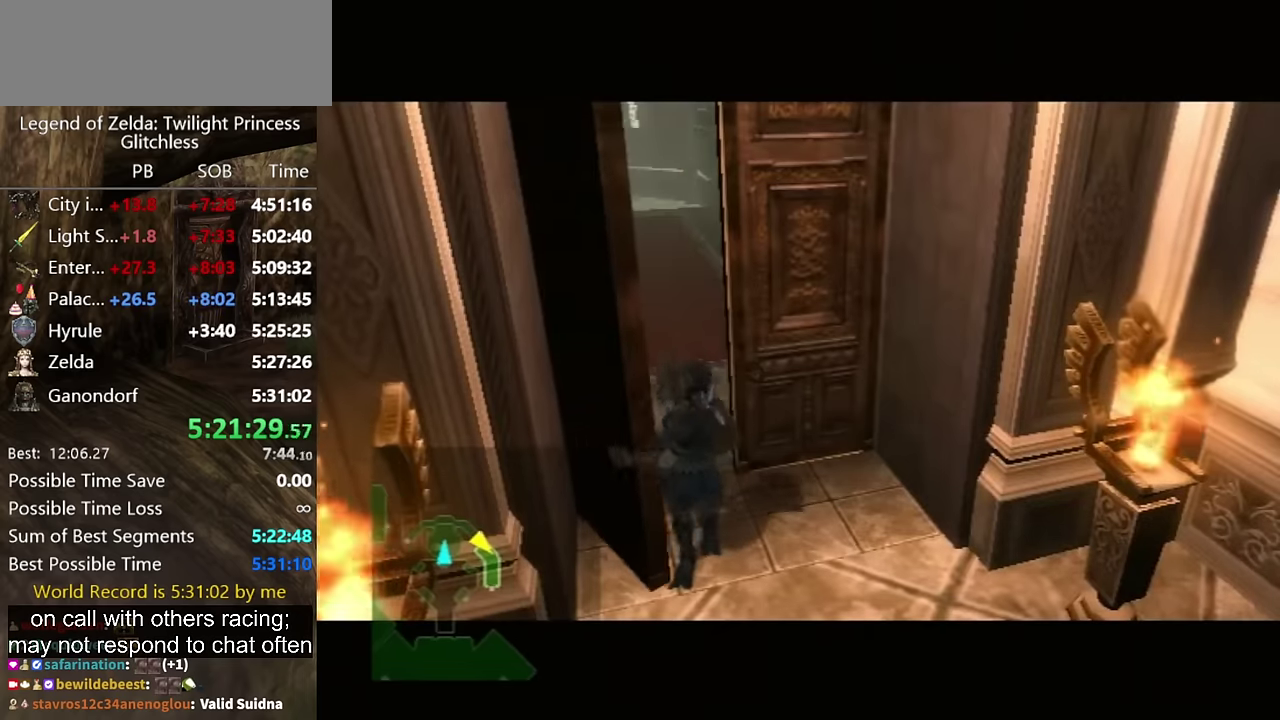
{"buttons": [], "left_stick": "center", "right_stick": "center", "events": []}
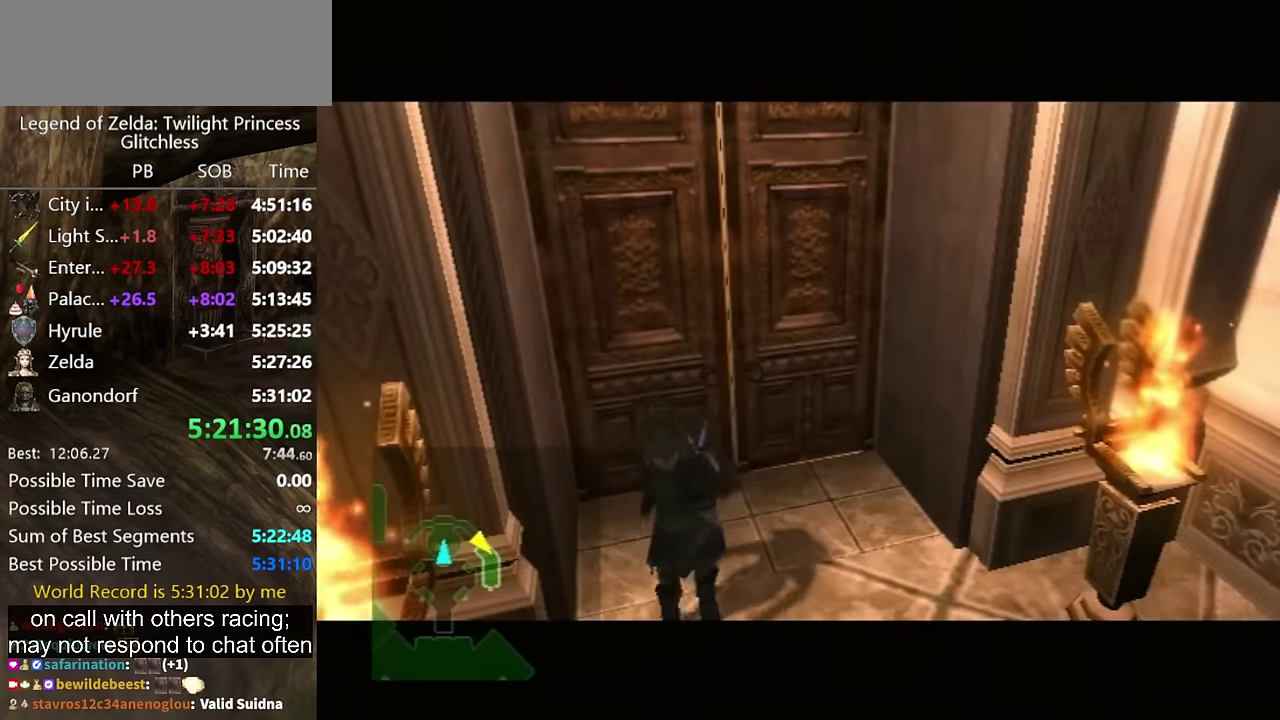
{"buttons": [], "left_stick": "center", "right_stick": "center", "events": []}
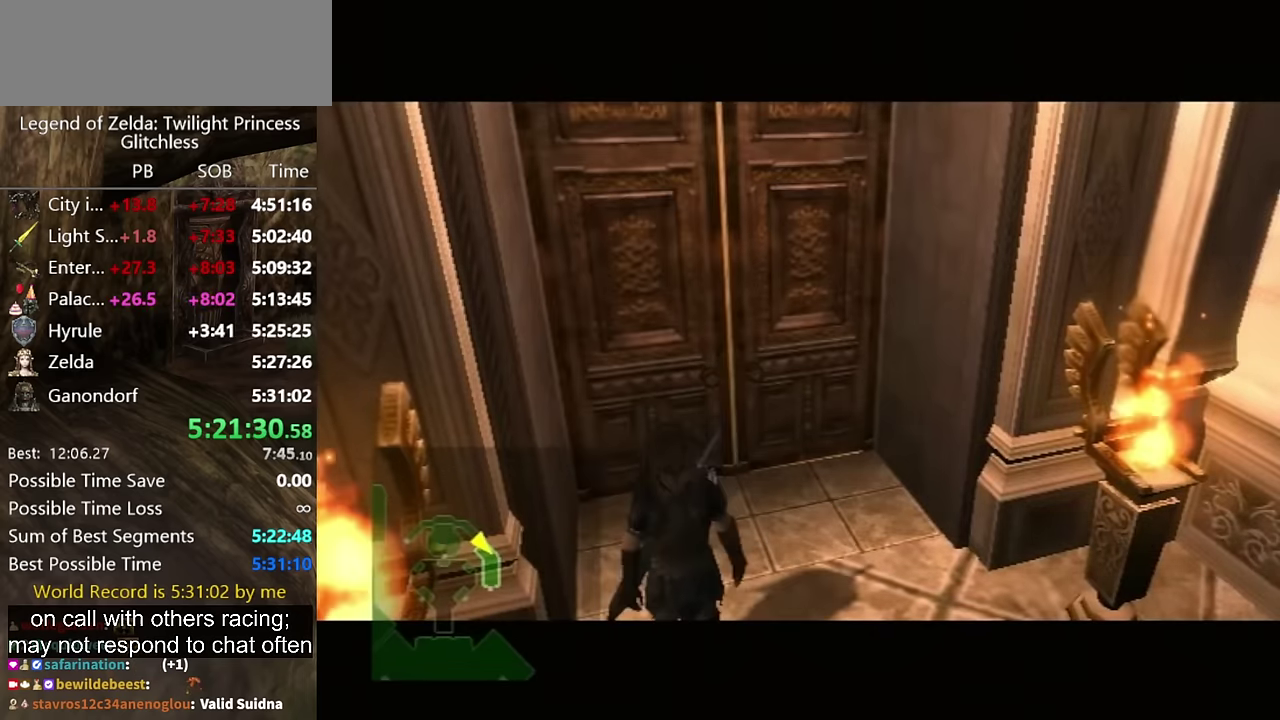
{"buttons": [], "left_stick": "center", "right_stick": "center", "events": []}
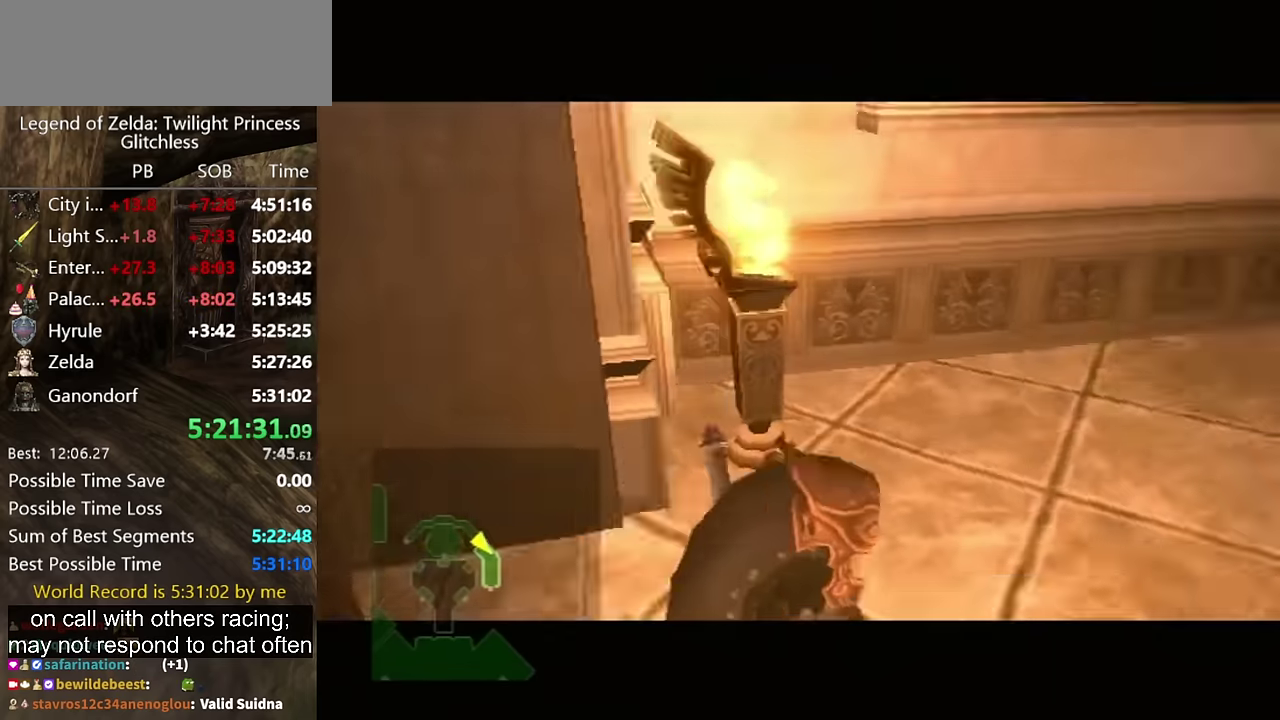
{"buttons": ["L1"], "left_stick": "up-right", "right_stick": "center", "events": [[333, "L1", "down"], [333, "left_stick", "up-right"]]}
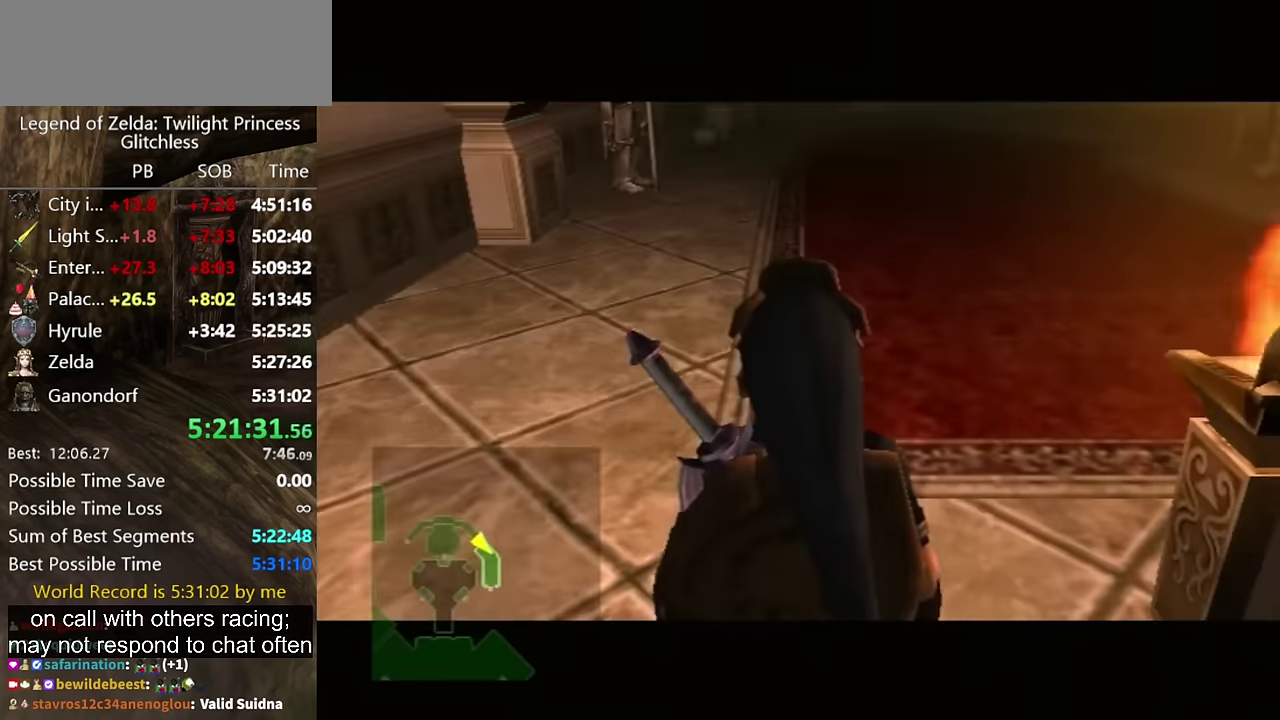
{"buttons": [], "left_stick": "up", "right_stick": "center", "events": [[200, "L1", "up"], [333, "left_stick", "up"]]}